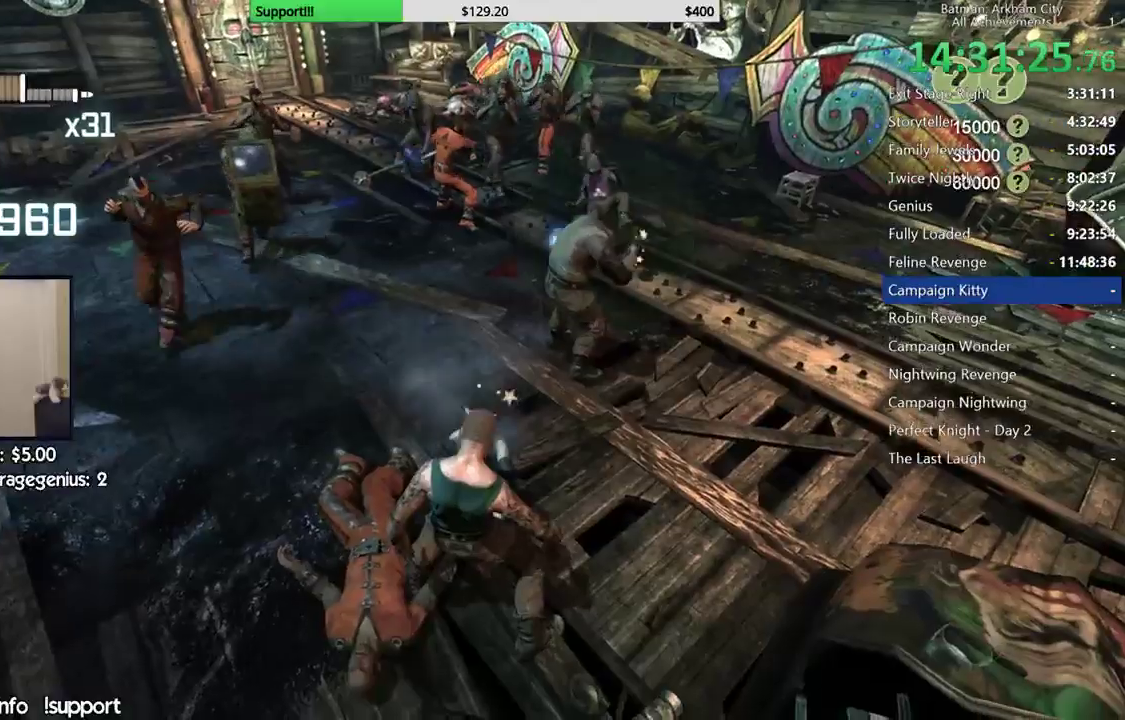
Gameplay with a controller (Xbox layout); each line is a JSON object with the inputs held at the frame after it (dt_ms = milliseconds from this image to that frame). "events" lists button and stick changes between this image and that frame as [ms after this image, input, new state], when the widget could be followed in between.
{"dt_ms": 500, "buttons": [], "left_stick": "up", "right_stick": "left", "events": [[83, "right_stick", "left"], [217, "right_stick", "center"], [267, "left_stick", "up"], [333, "right_stick", "left"]]}
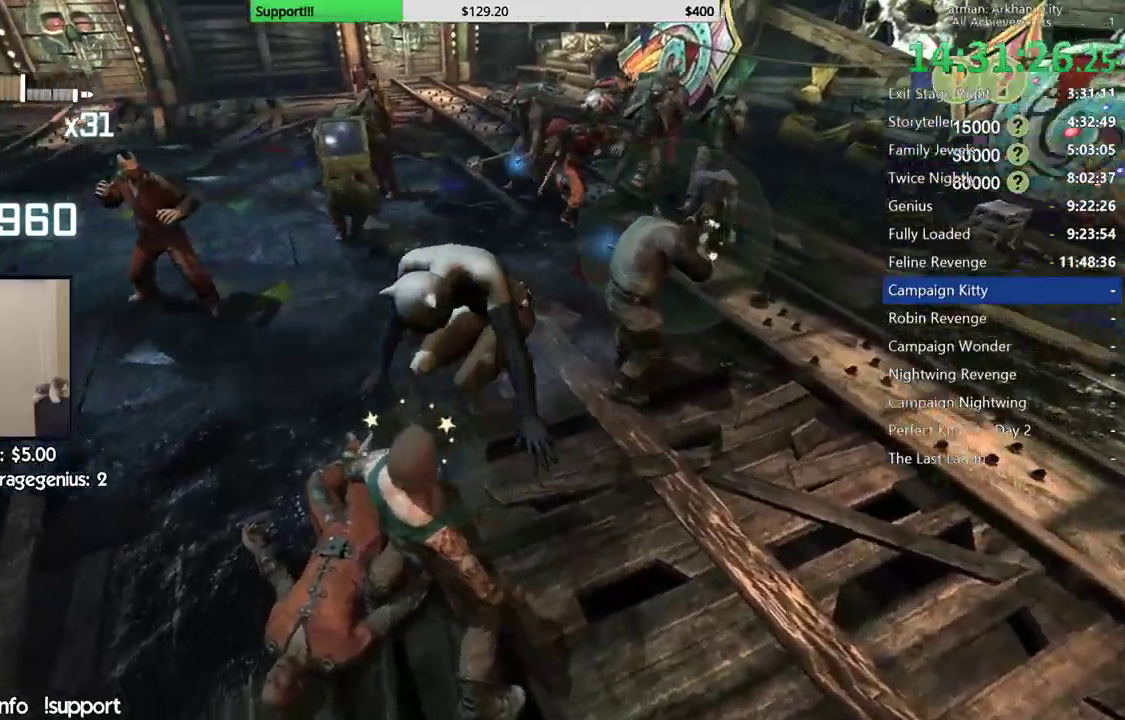
{"dt_ms": 500, "buttons": [], "left_stick": "up", "right_stick": "center", "events": [[83, "right_stick", "center"], [333, "right_stick", "left"], [483, "right_stick", "center"]]}
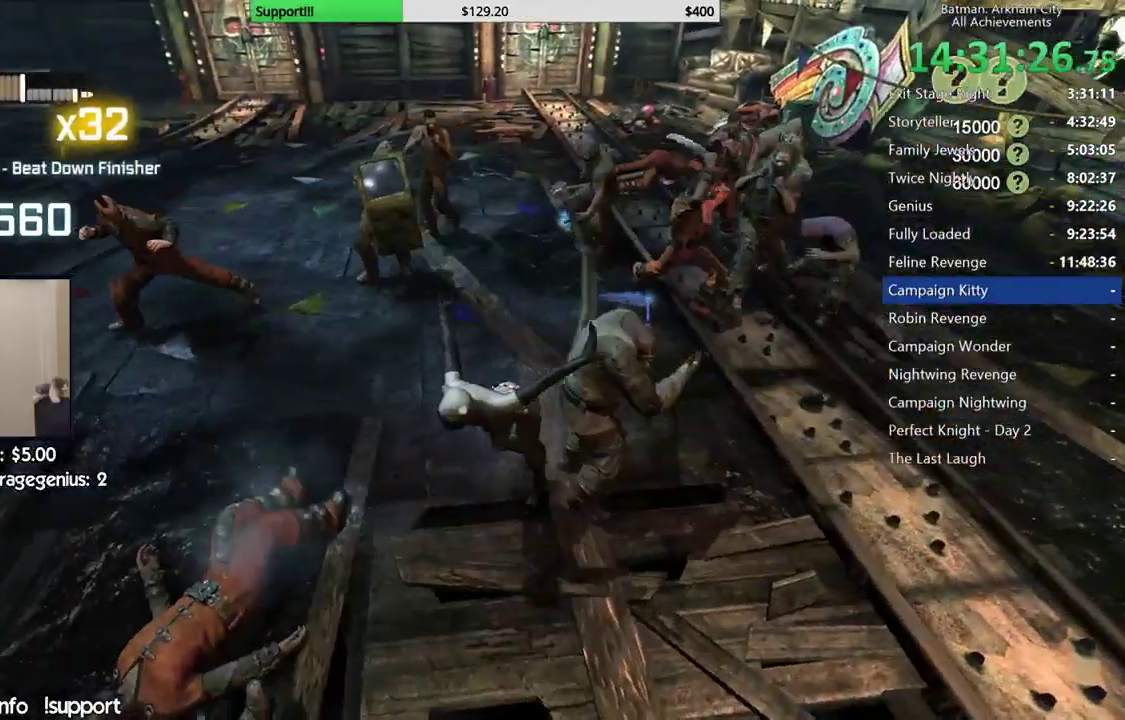
{"dt_ms": 500, "buttons": [], "left_stick": "up-left", "right_stick": "center", "events": [[83, "left_stick", "up-left"], [183, "X", "down"], [300, "X", "up"]]}
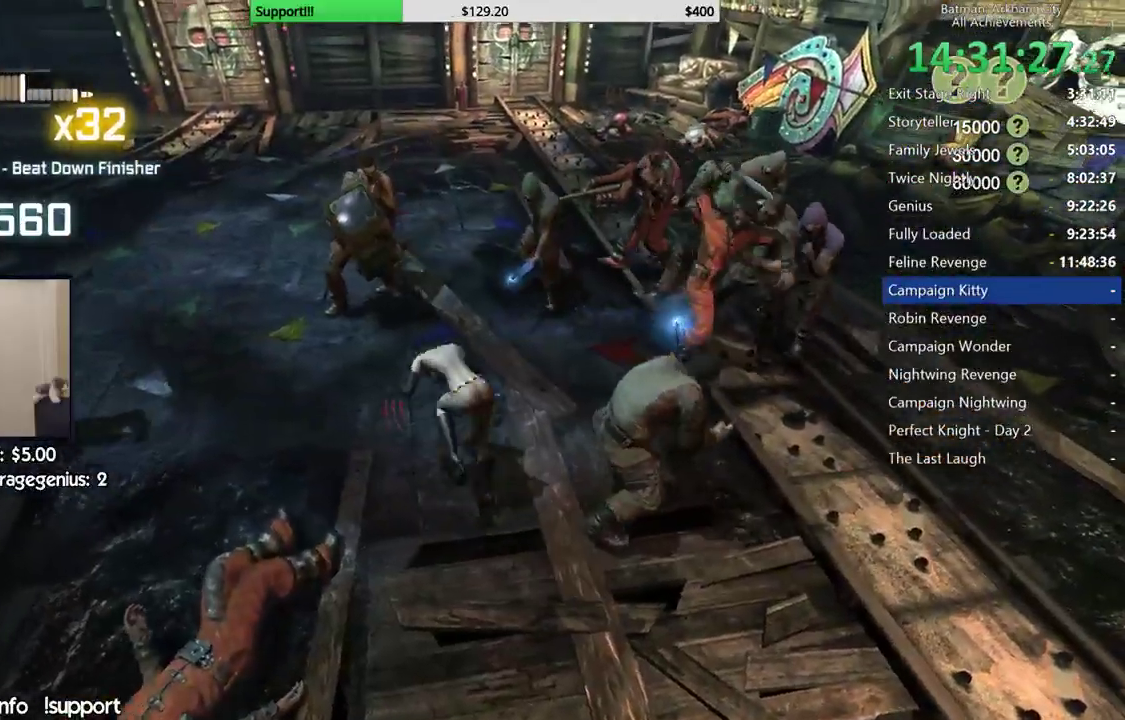
{"dt_ms": 500, "buttons": [], "left_stick": "center", "right_stick": "center", "events": [[350, "left_stick", "center"]]}
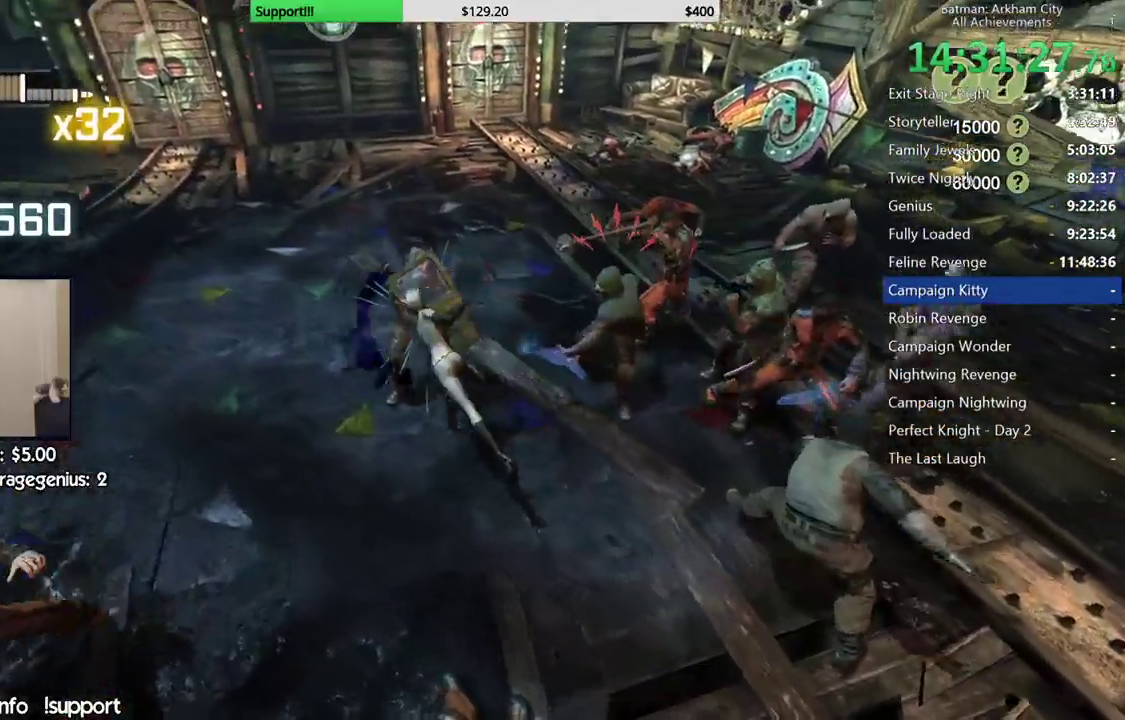
{"dt_ms": 500, "buttons": [], "left_stick": "center", "right_stick": "center", "events": [[233, "A", "down"], [233, "B", "down"], [350, "B", "up"], [367, "A", "up"]]}
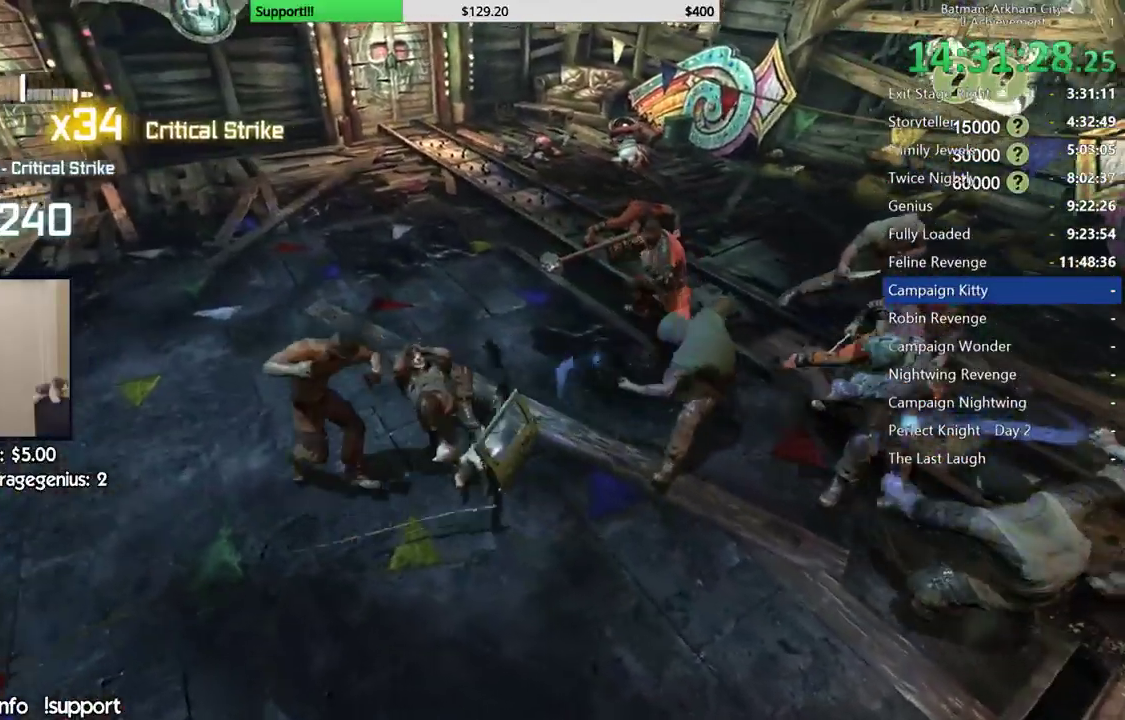
{"dt_ms": 500, "buttons": [], "left_stick": "center", "right_stick": "center", "events": []}
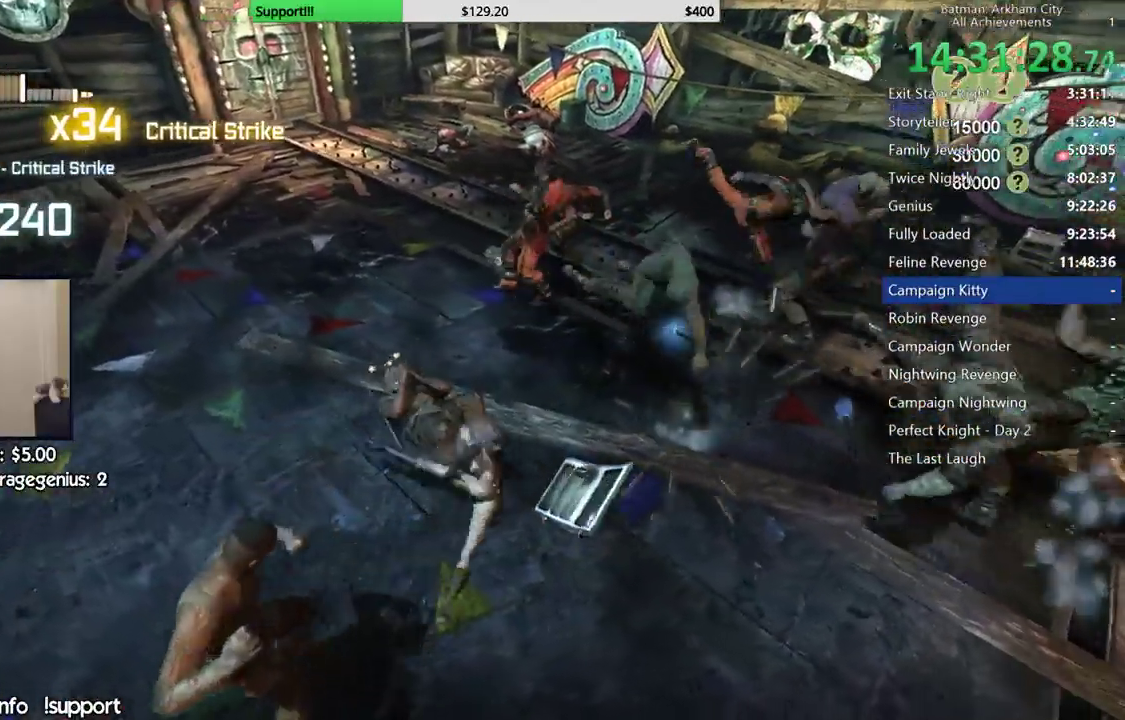
{"dt_ms": 500, "buttons": [], "left_stick": "up", "right_stick": "right", "events": [[150, "right_stick", "right"], [200, "right_stick", "up-right"], [317, "R2", "down"], [367, "R2", "up"], [383, "left_stick", "up"], [400, "right_stick", "center"], [500, "right_stick", "right"]]}
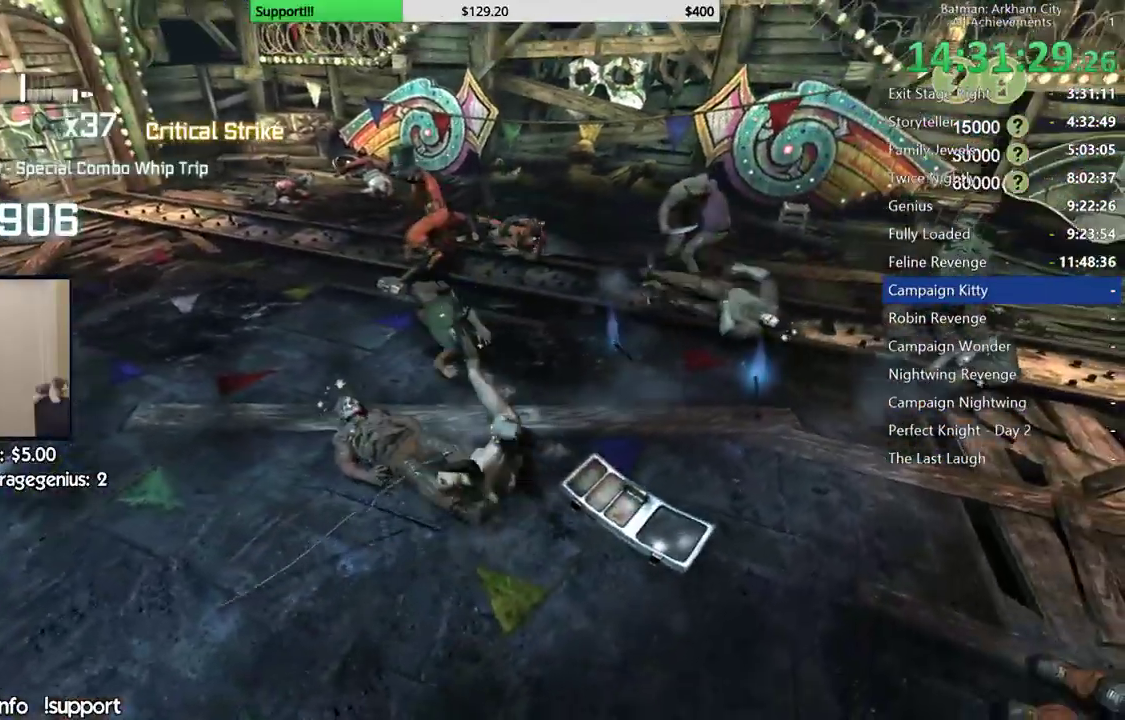
{"dt_ms": 500, "buttons": [], "left_stick": "up", "right_stick": "center", "events": [[217, "right_stick", "center"], [333, "B", "down"], [483, "B", "up"]]}
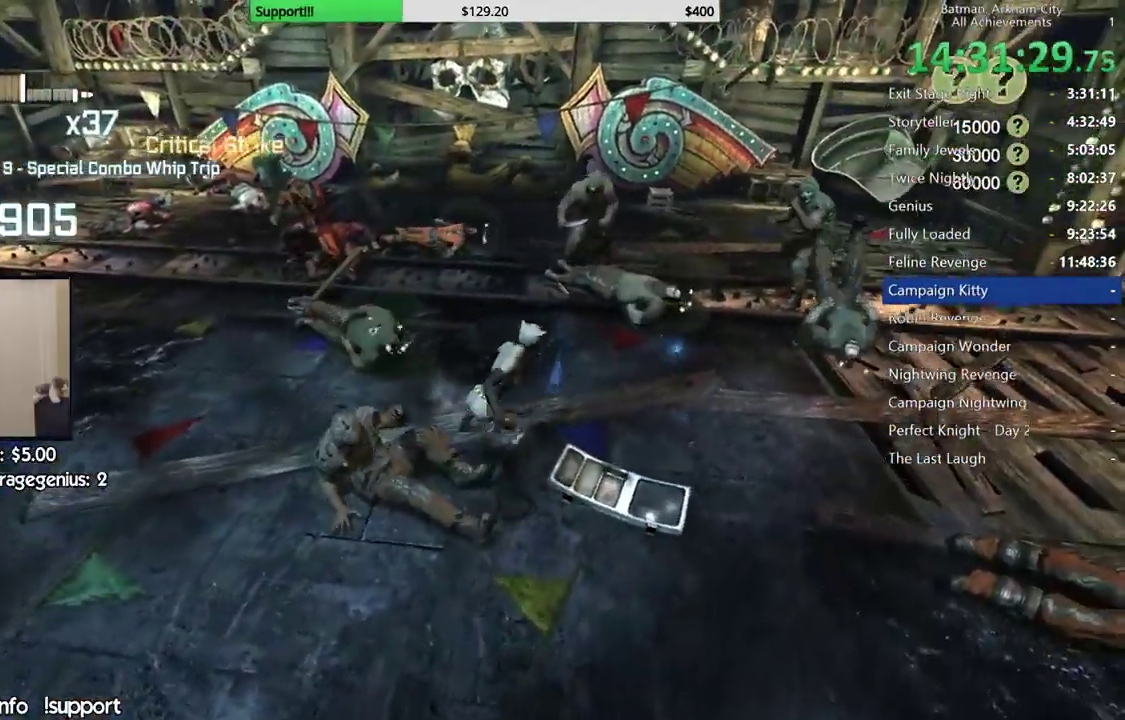
{"dt_ms": 500, "buttons": [], "left_stick": "up", "right_stick": "center", "events": [[267, "right_stick", "right"], [433, "right_stick", "center"]]}
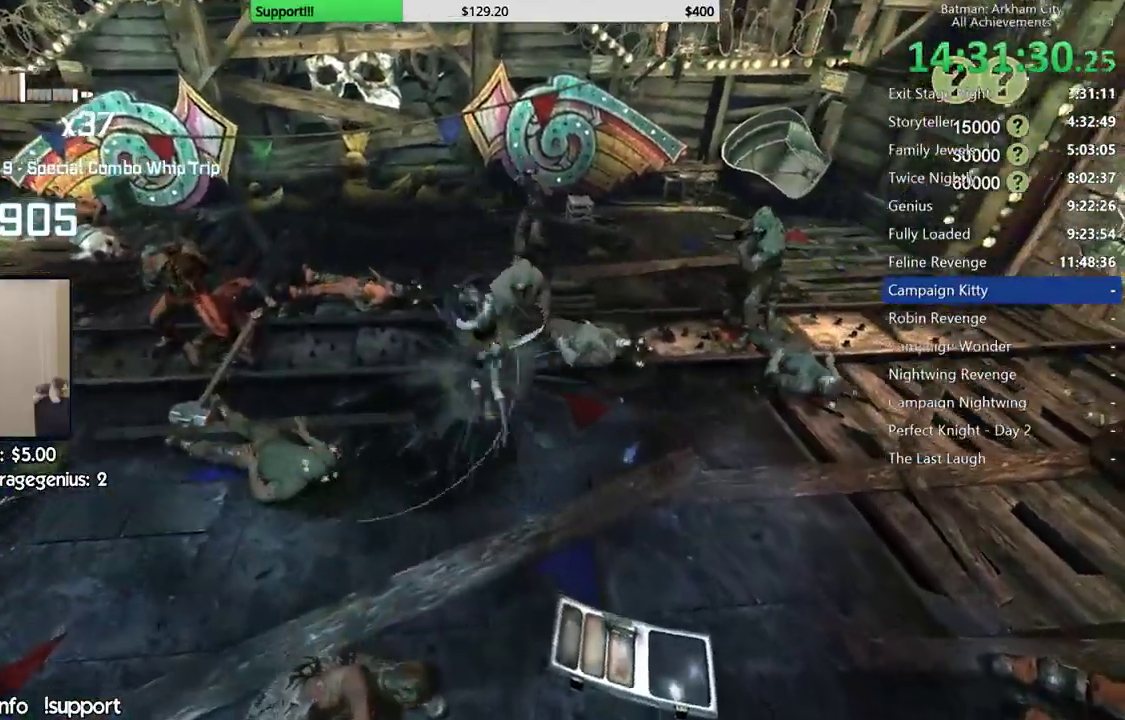
{"dt_ms": 500, "buttons": [], "left_stick": "up", "right_stick": "center", "events": [[83, "X", "down"], [167, "X", "up"], [250, "X", "down"], [333, "X", "up"], [400, "X", "down"], [500, "X", "up"]]}
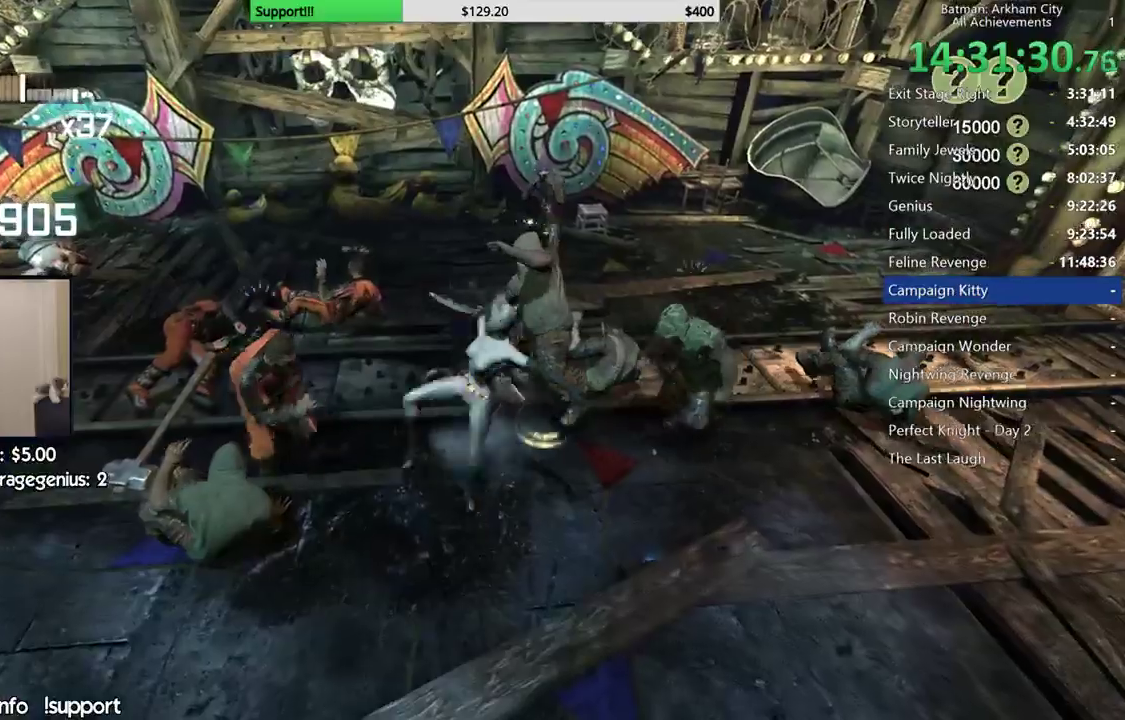
{"dt_ms": 500, "buttons": ["Y"], "left_stick": "center", "right_stick": "center", "events": [[17, "left_stick", "center"], [83, "X", "down"], [167, "X", "up"], [250, "X", "down"], [333, "X", "up"], [450, "Y", "down"]]}
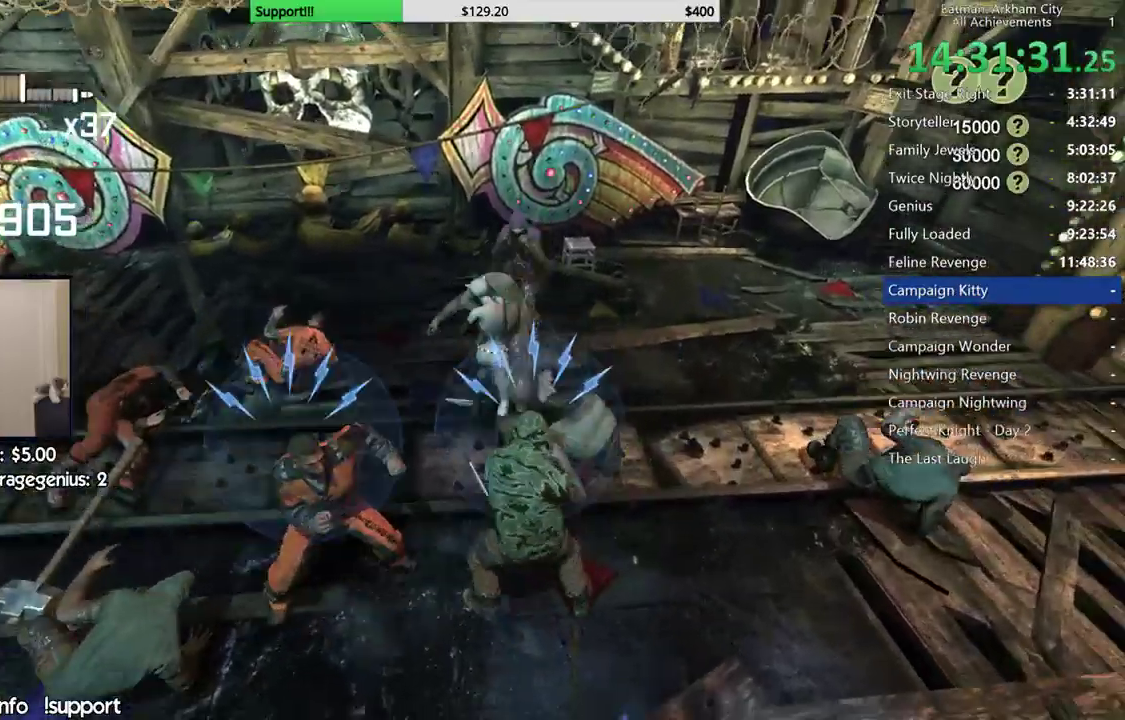
{"dt_ms": 500, "buttons": [], "left_stick": "center", "right_stick": "center"}
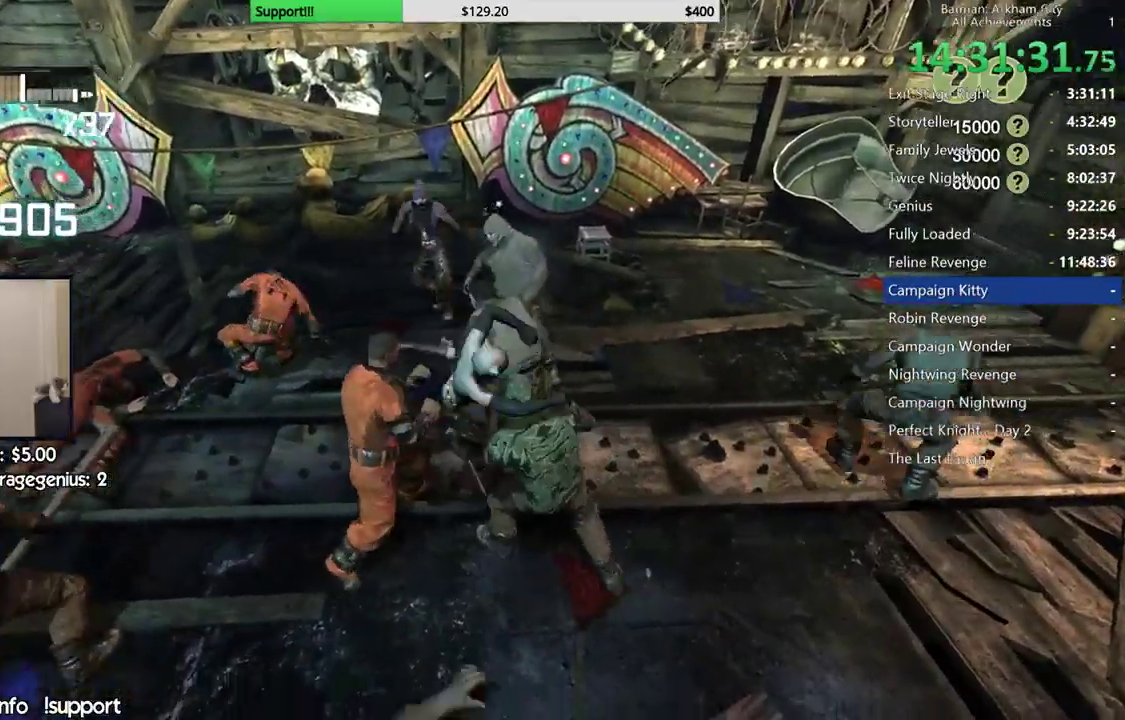
{"dt_ms": 500, "buttons": [], "left_stick": "center", "right_stick": "center", "events": [[333, "right_stick", "right"], [500, "right_stick", "center"]]}
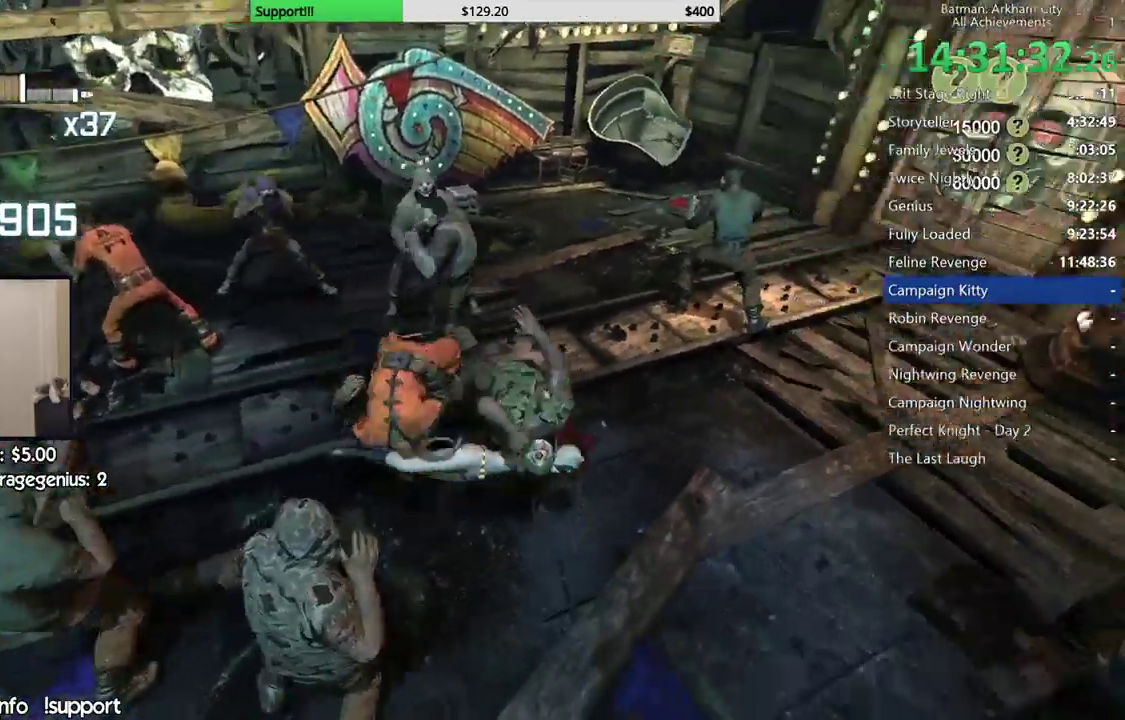
{"dt_ms": 500, "buttons": [], "left_stick": "up", "right_stick": "center", "events": [[150, "right_stick", "left"], [283, "left_stick", "up"], [367, "right_stick", "center"]]}
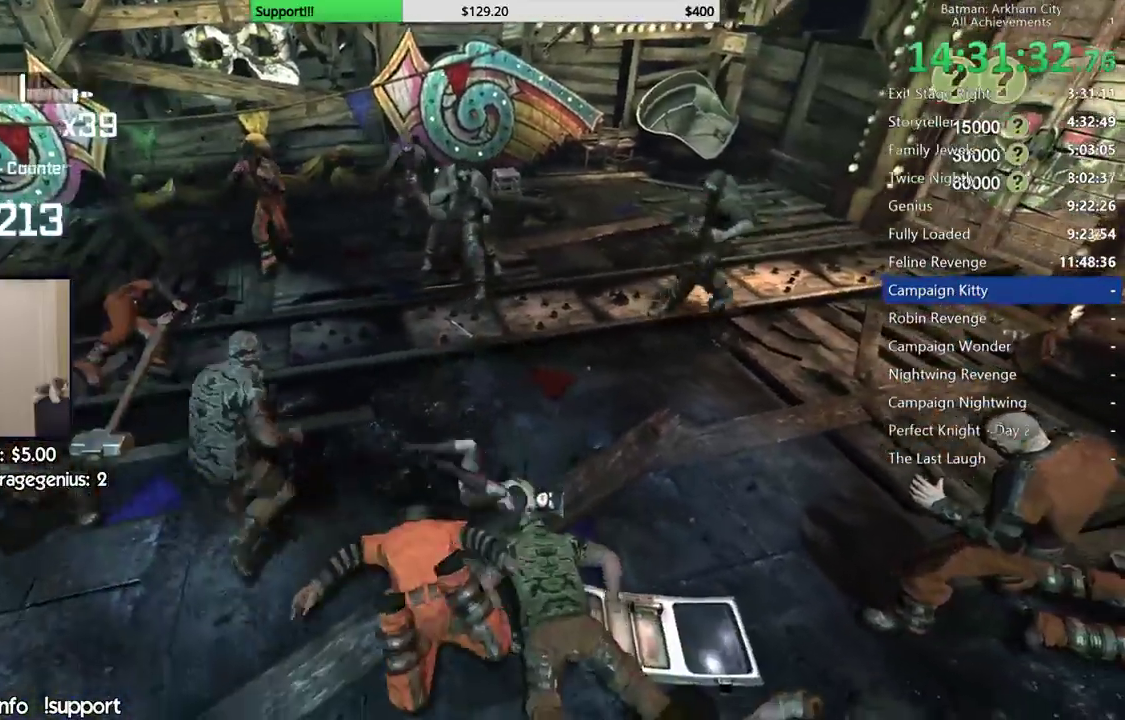
{"dt_ms": 500, "buttons": [], "left_stick": "up", "right_stick": "center", "events": [[50, "B", "down"], [167, "B", "up"]]}
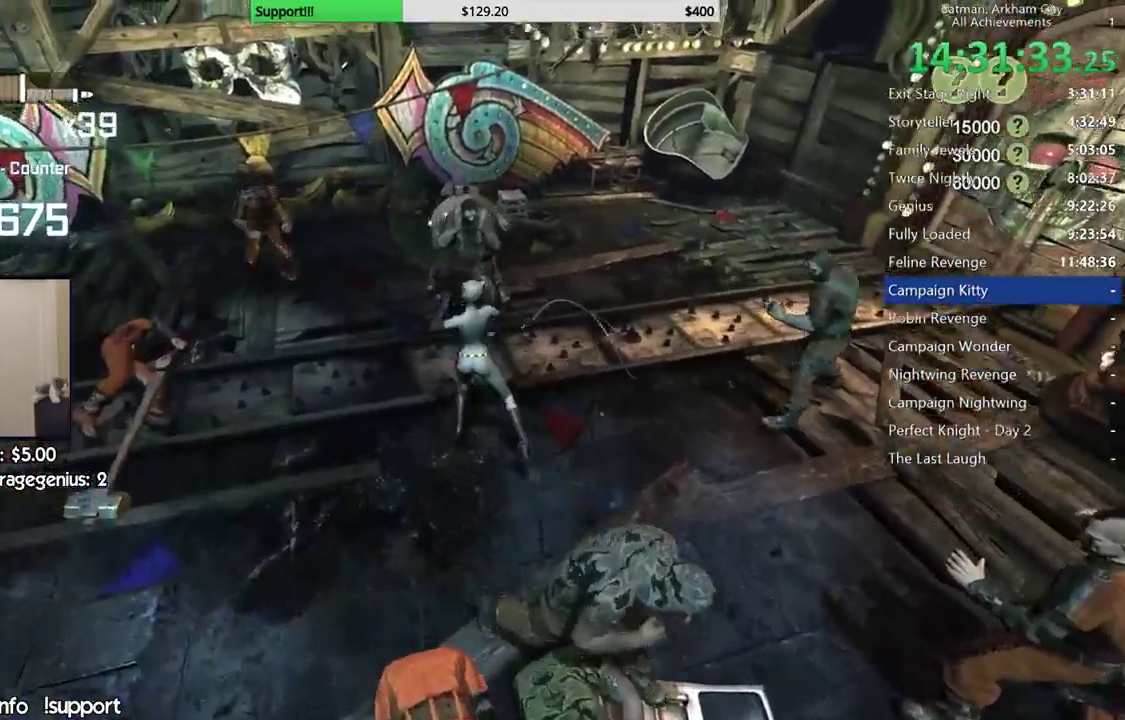
{"dt_ms": 500, "buttons": ["X"], "left_stick": "up", "right_stick": "center", "events": [[283, "X", "down"], [367, "X", "up"], [450, "X", "down"]]}
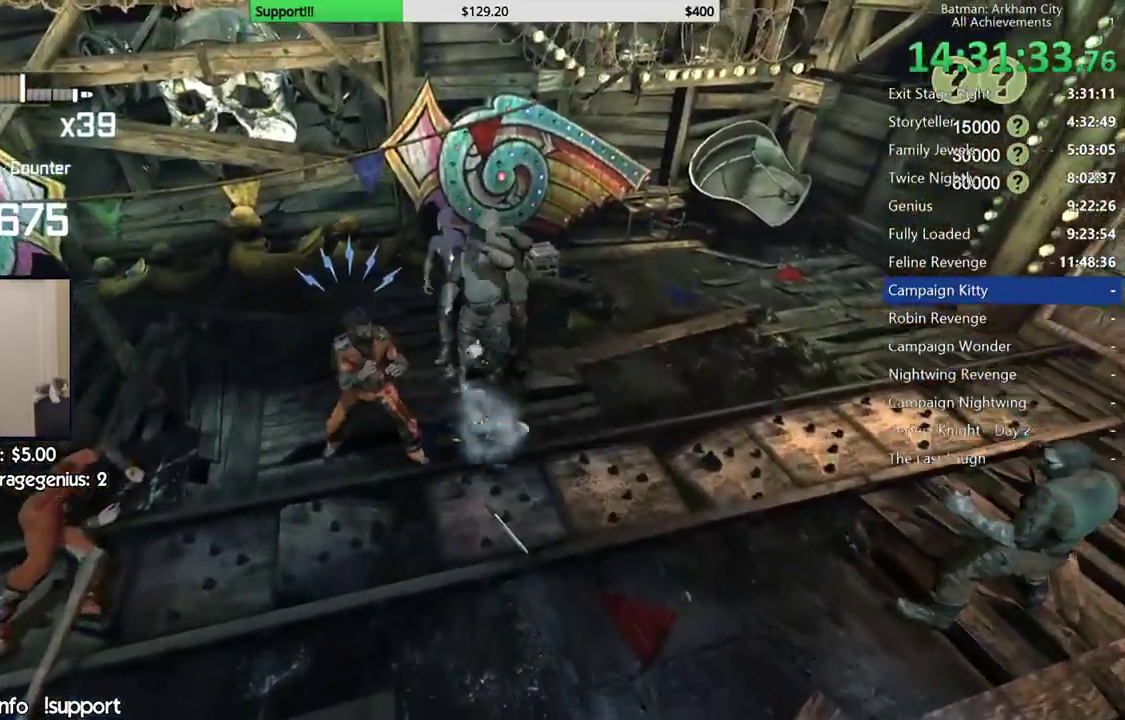
{"dt_ms": 500, "buttons": [], "left_stick": "center", "right_stick": "center", "events": [[33, "X", "up"], [100, "X", "down"], [200, "X", "up"], [317, "left_stick", "center"], [350, "Y", "down"], [450, "Y", "up"]]}
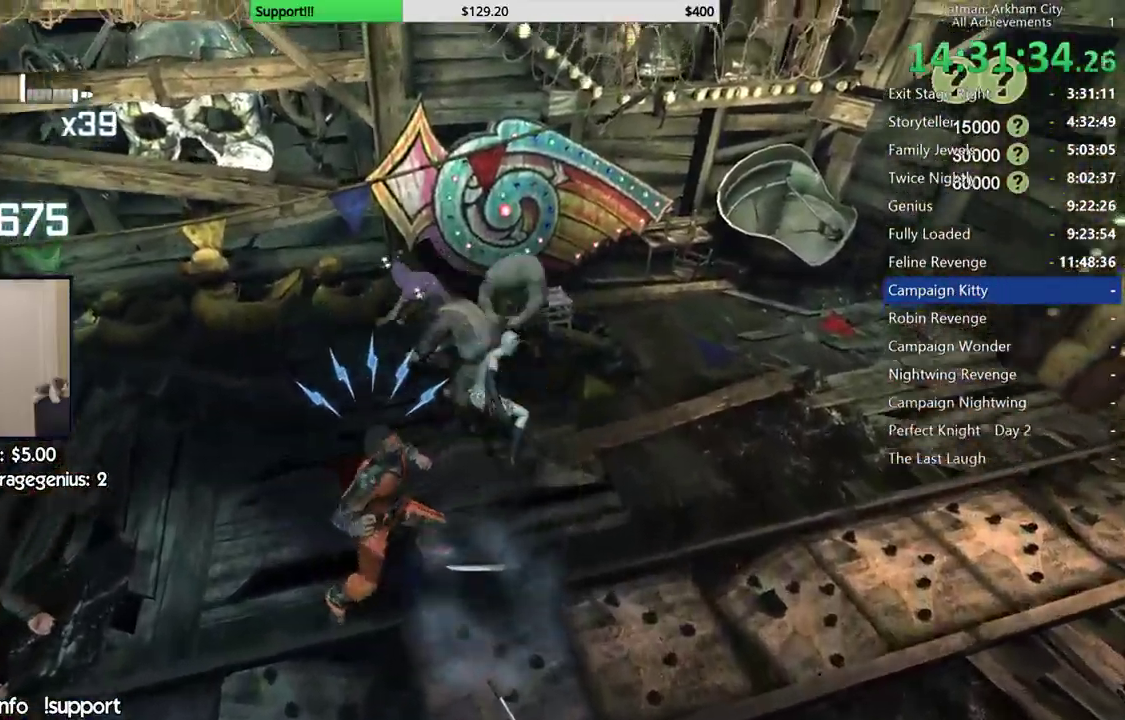
{"dt_ms": 500, "buttons": [], "left_stick": "center", "right_stick": "center"}
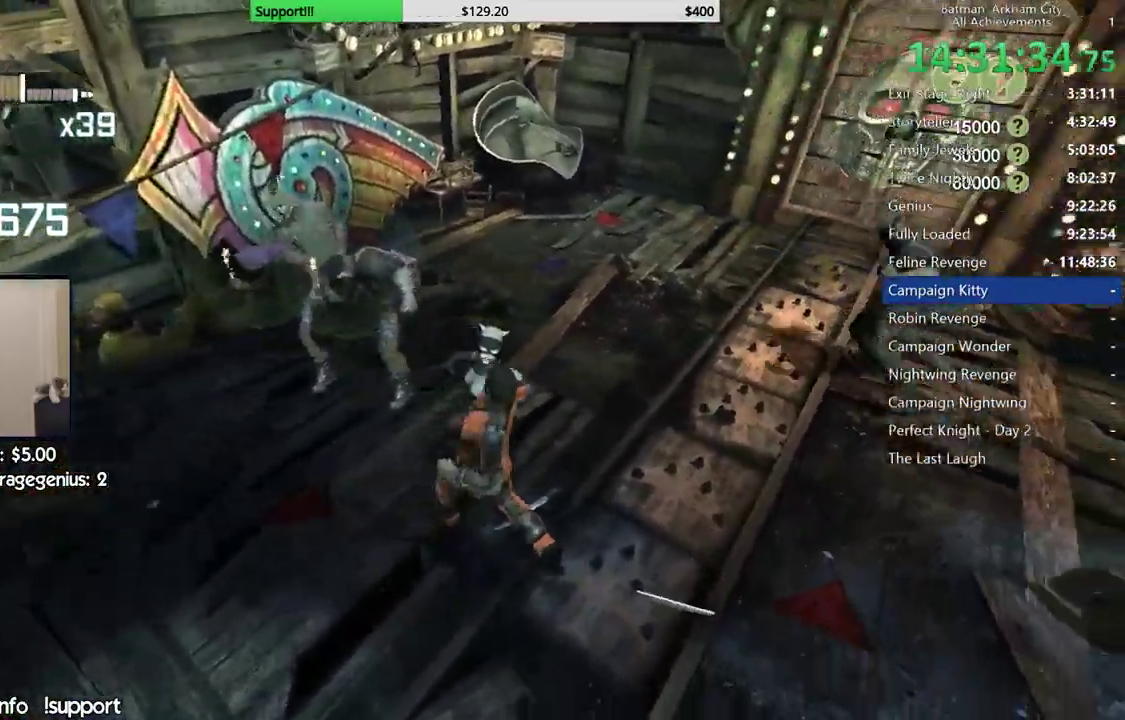
{"dt_ms": 500, "buttons": [], "left_stick": "up", "right_stick": "left", "events": [[17, "left_stick", "up"], [50, "right_stick", "left"], [250, "right_stick", "center"], [383, "right_stick", "left"]]}
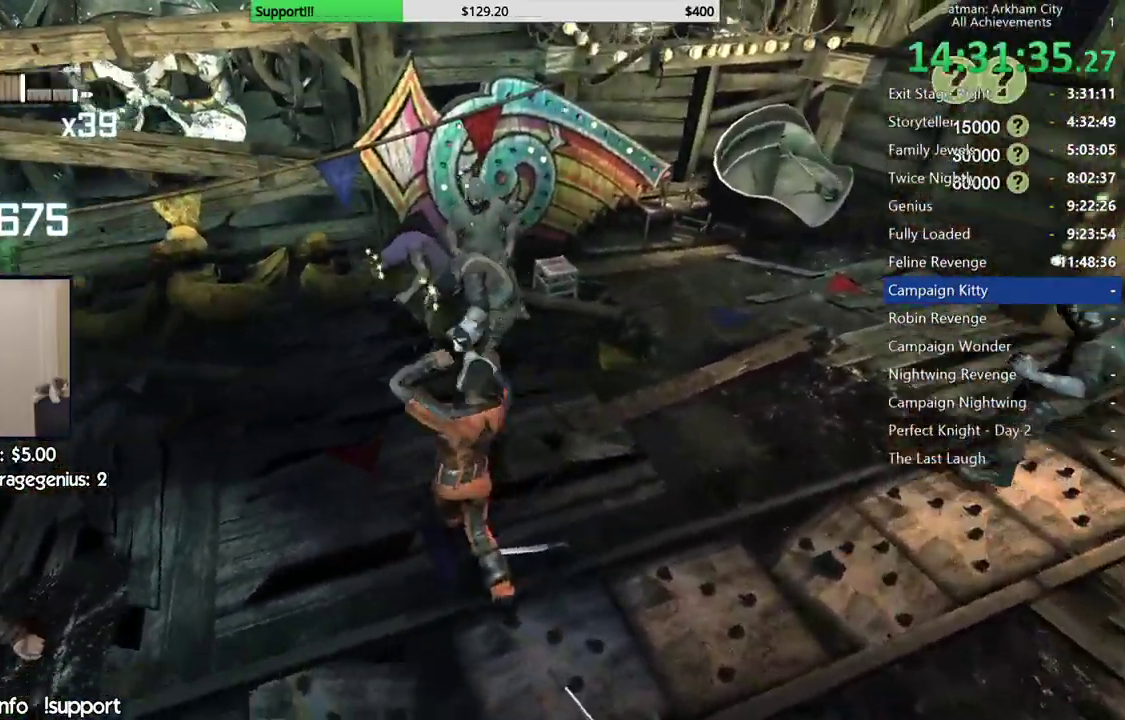
{"dt_ms": 500, "buttons": [], "left_stick": "up", "right_stick": "center", "events": [[33, "right_stick", "center"]]}
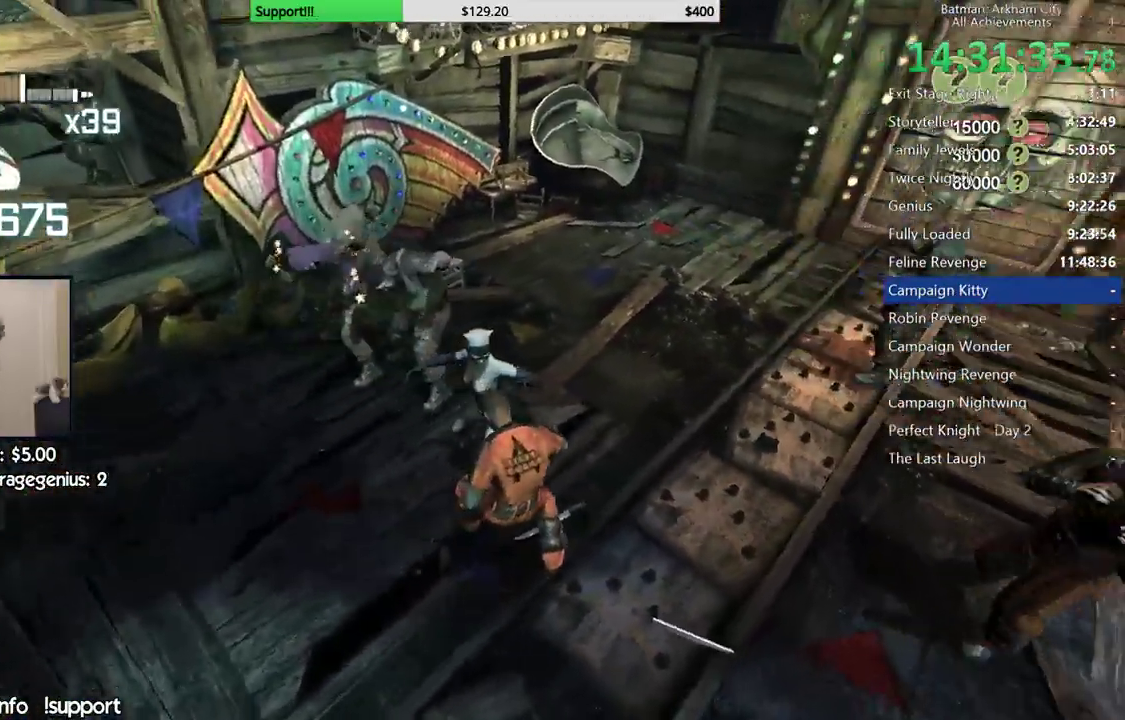
{"dt_ms": 500, "buttons": ["X"], "left_stick": "up-left", "right_stick": "center"}
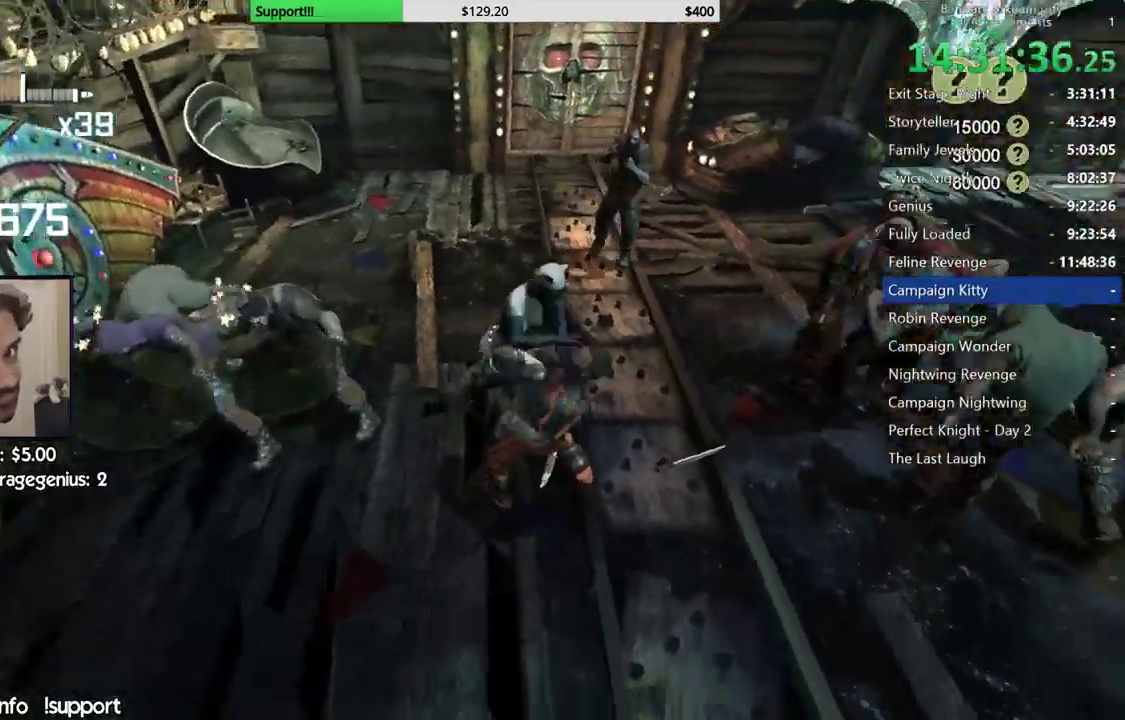
{"dt_ms": 500, "buttons": [], "left_stick": "left", "right_stick": "center", "events": [[67, "left_stick", "left"], [117, "X", "up"], [183, "X", "down"], [300, "X", "up"], [367, "X", "down"], [467, "X", "up"]]}
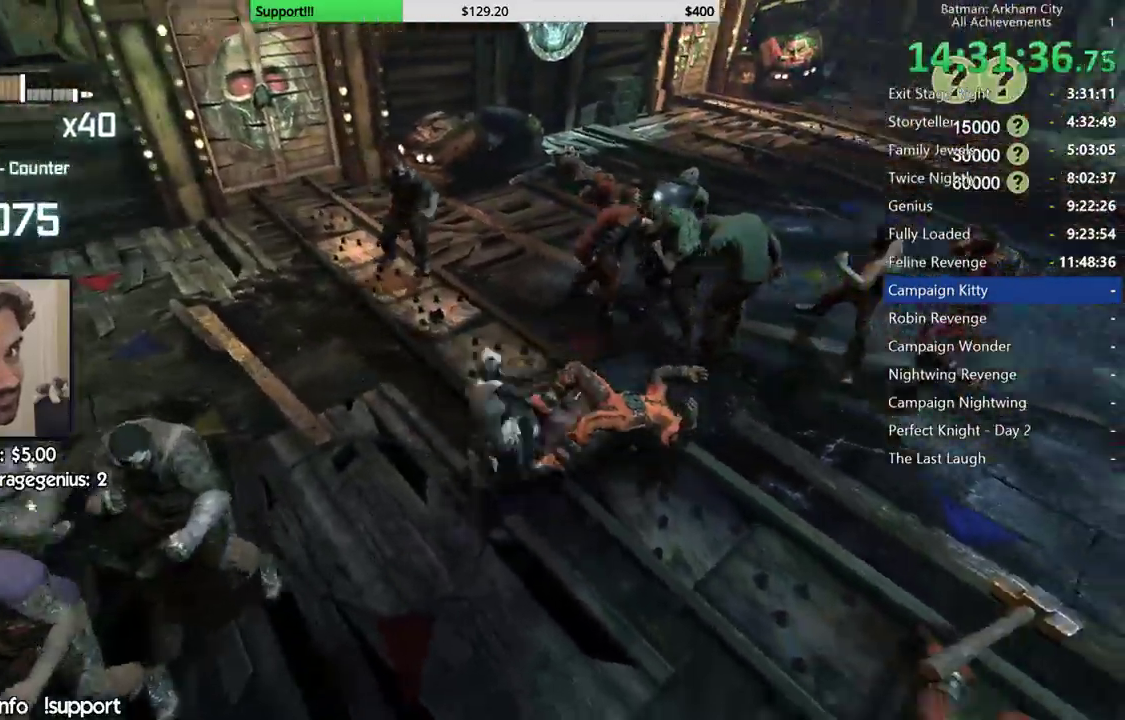
{"dt_ms": 1000, "buttons": ["Y"], "left_stick": "center", "right_stick": "center"}
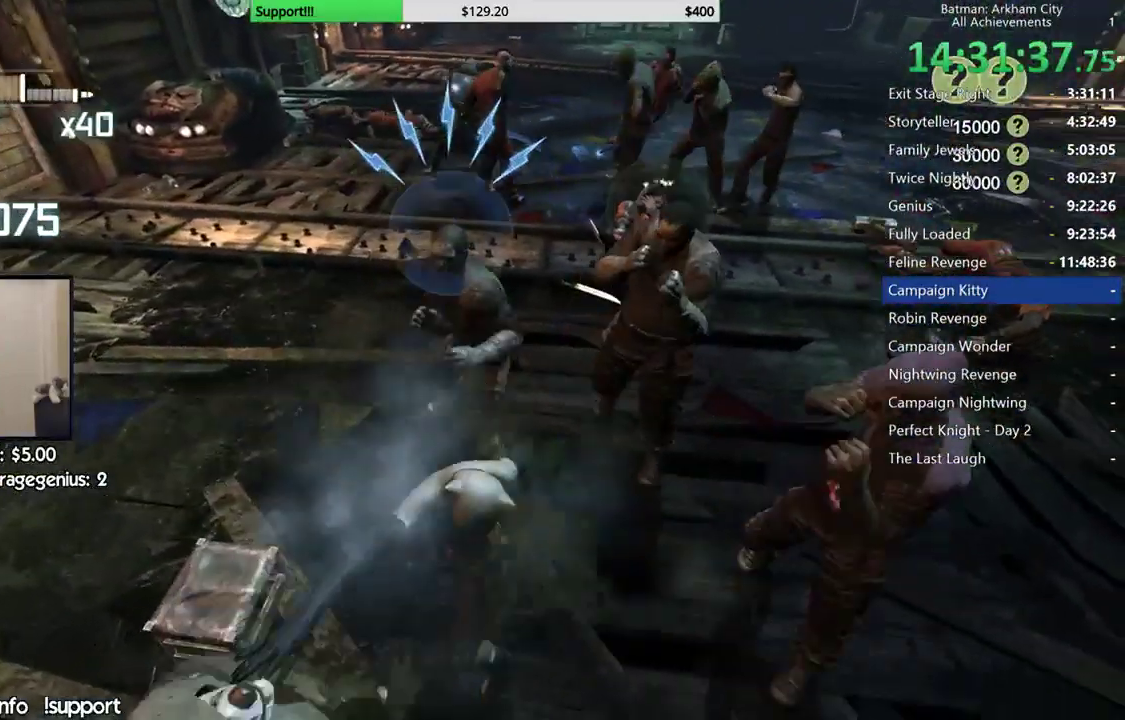
{"dt_ms": 500, "buttons": [], "left_stick": "center", "right_stick": "center", "events": [[117, "Y", "up"], [183, "Y", "down"], [300, "Y", "up"]]}
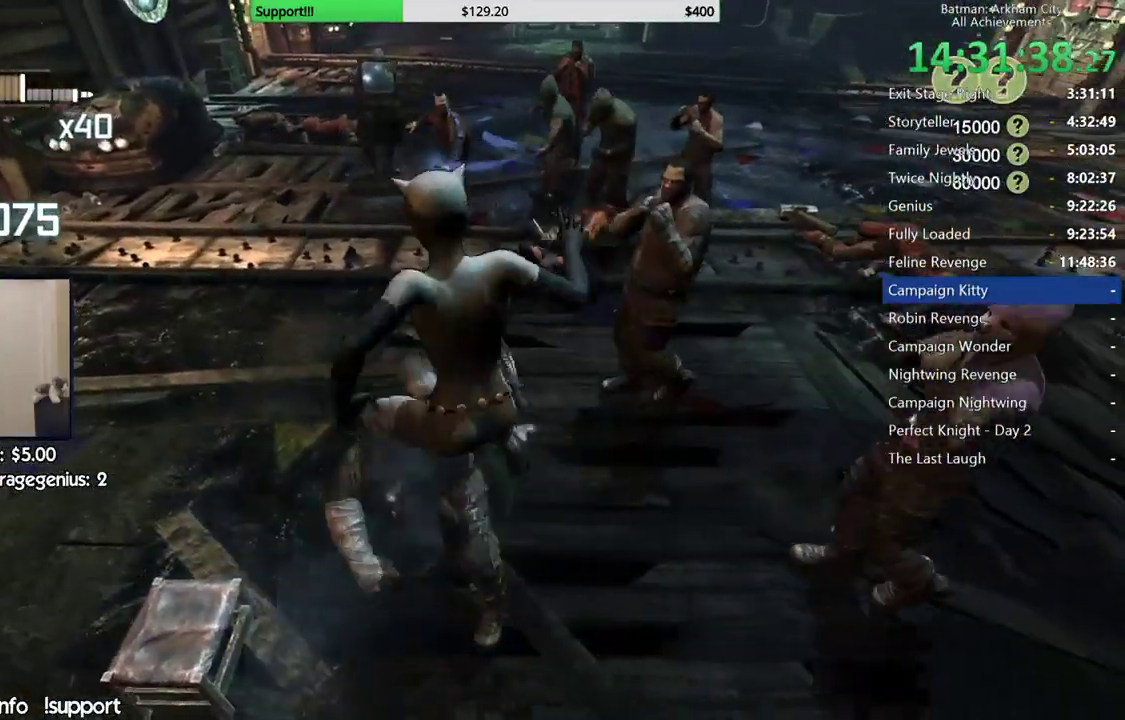
{"dt_ms": 500, "buttons": [], "left_stick": "center", "right_stick": "right", "events": [[83, "right_stick", "left"], [150, "right_stick", "center"], [300, "right_stick", "right"]]}
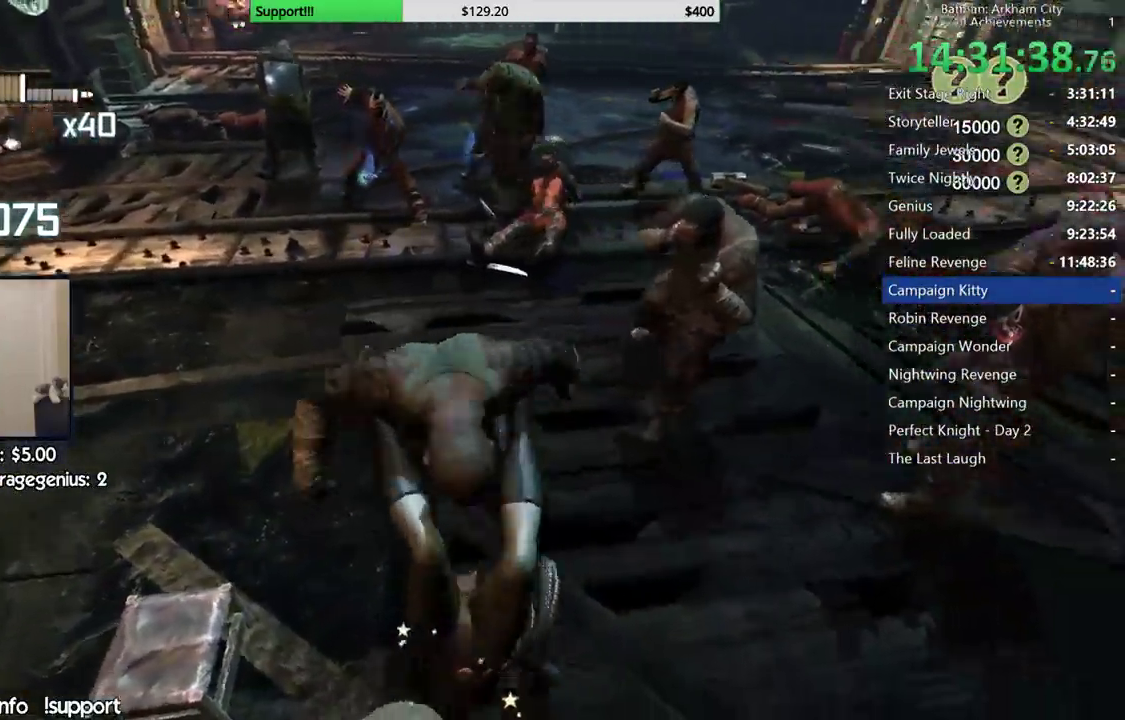
{"dt_ms": 500, "buttons": [], "left_stick": "up", "right_stick": "center", "events": [[67, "right_stick", "center"], [117, "left_stick", "up"], [233, "right_stick", "left"], [383, "right_stick", "center"]]}
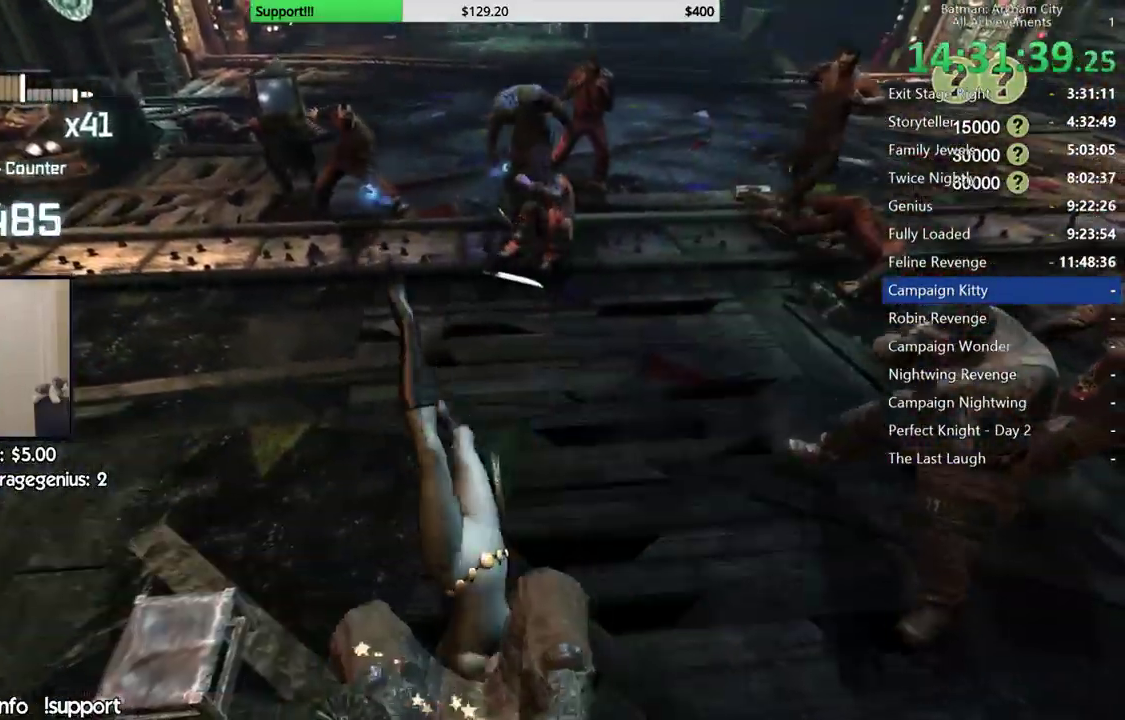
{"dt_ms": 500, "buttons": [], "left_stick": "up", "right_stick": "center", "events": [[50, "X", "down"], [200, "X", "up"]]}
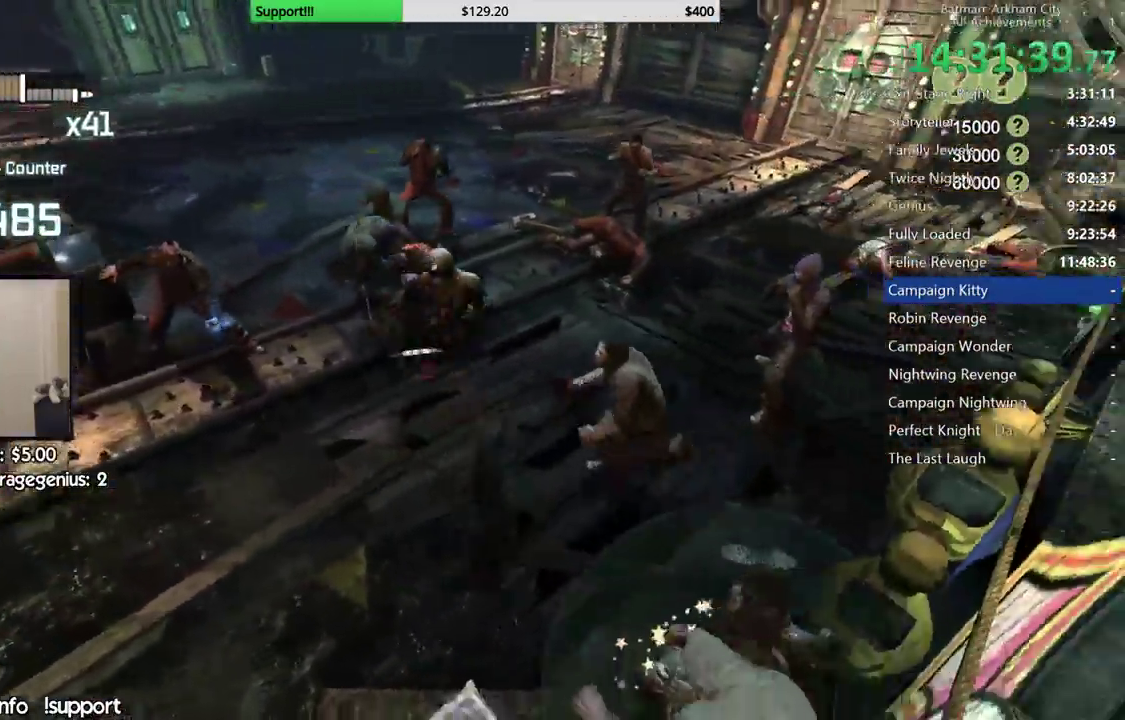
{"dt_ms": 500, "buttons": [], "left_stick": "center", "right_stick": "center", "events": [[17, "left_stick", "center"]]}
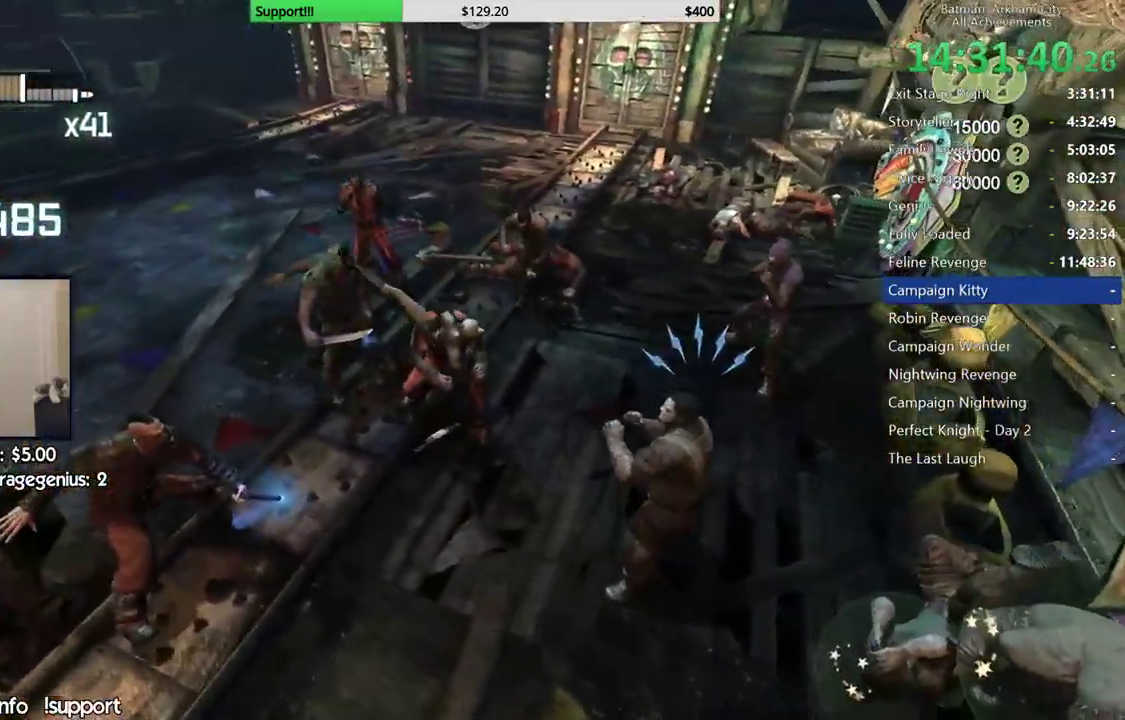
{"dt_ms": 500, "buttons": ["A", "X"], "left_stick": "center", "right_stick": "center", "events": [[333, "A", "down"], [333, "X", "down"]]}
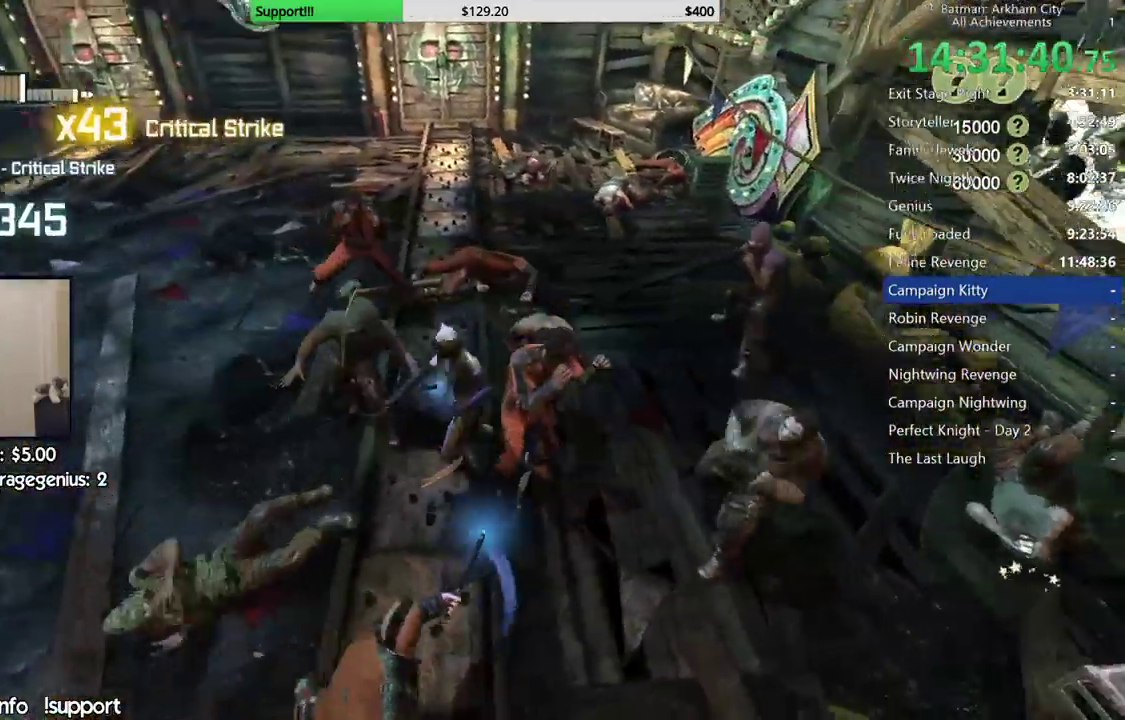
{"dt_ms": 500, "buttons": [], "left_stick": "center", "right_stick": "center", "events": [[83, "A", "up"], [83, "X", "up"]]}